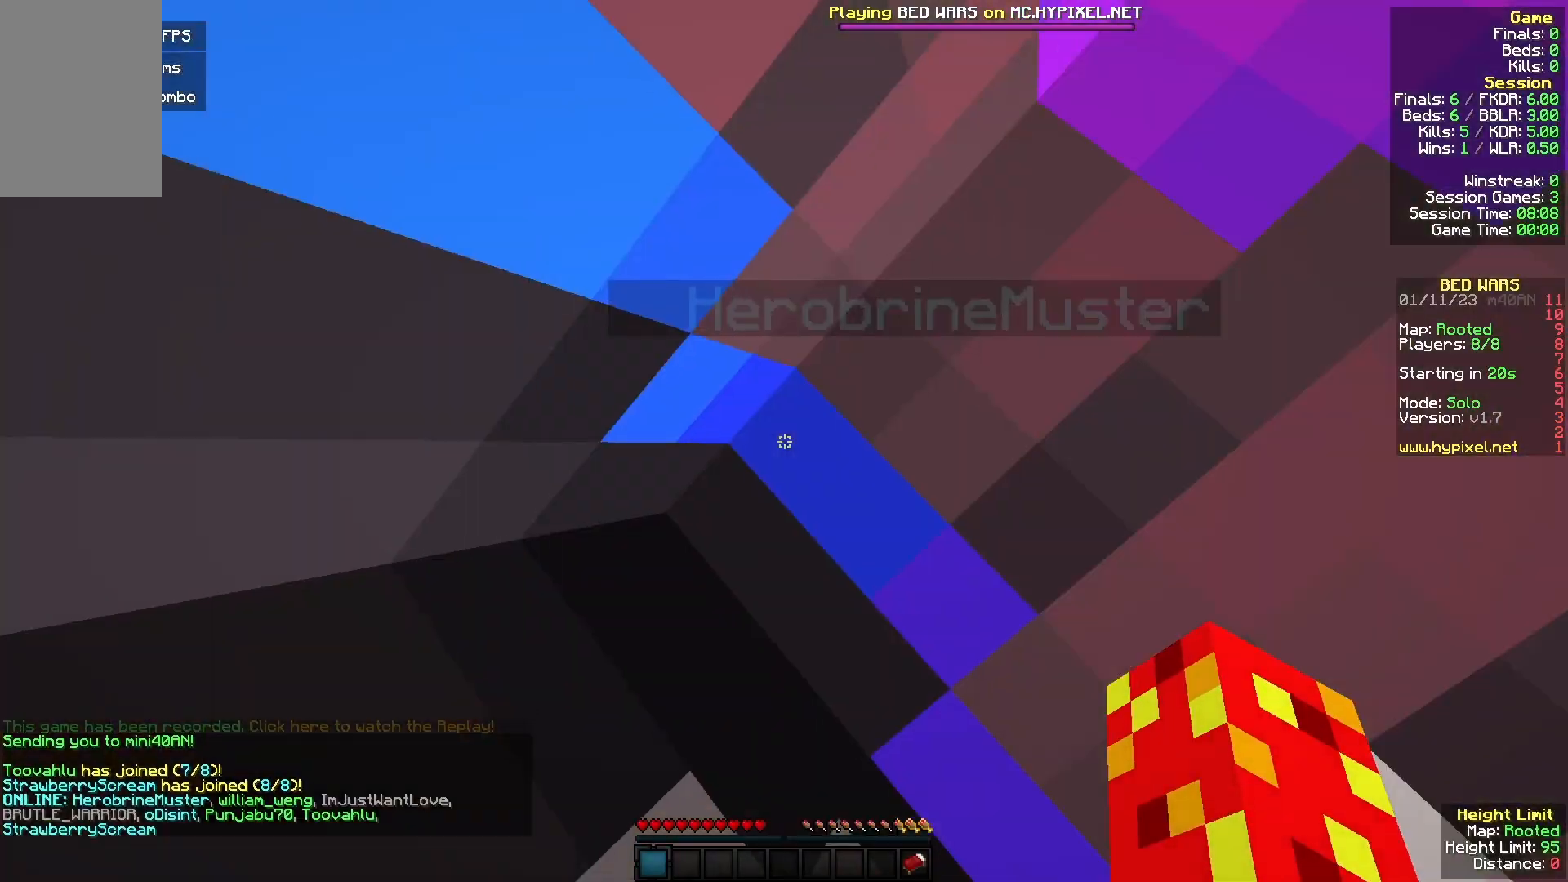
Gameplay with keyboard and mouse; each line is a JSON object with the keys and mouse buttons held at the frame after it. "events" lists presses ("down") and releases ("up") of "a", "d", "s", "w", "mouse_left" and "mouse_right" between this image and that frame as [ms after this image, input, new state], when the widget could be followed in between. "mouse_left", "mouse_right" = the "left", "right" buttons of the "mouse" list. No other keys are recorded. Fast repeated clicks can show as one long hold. Mouse movement is not recorded.
{"keys": [], "mouse": [], "events": [[100, "w", "down"], [267, "w", "up"]]}
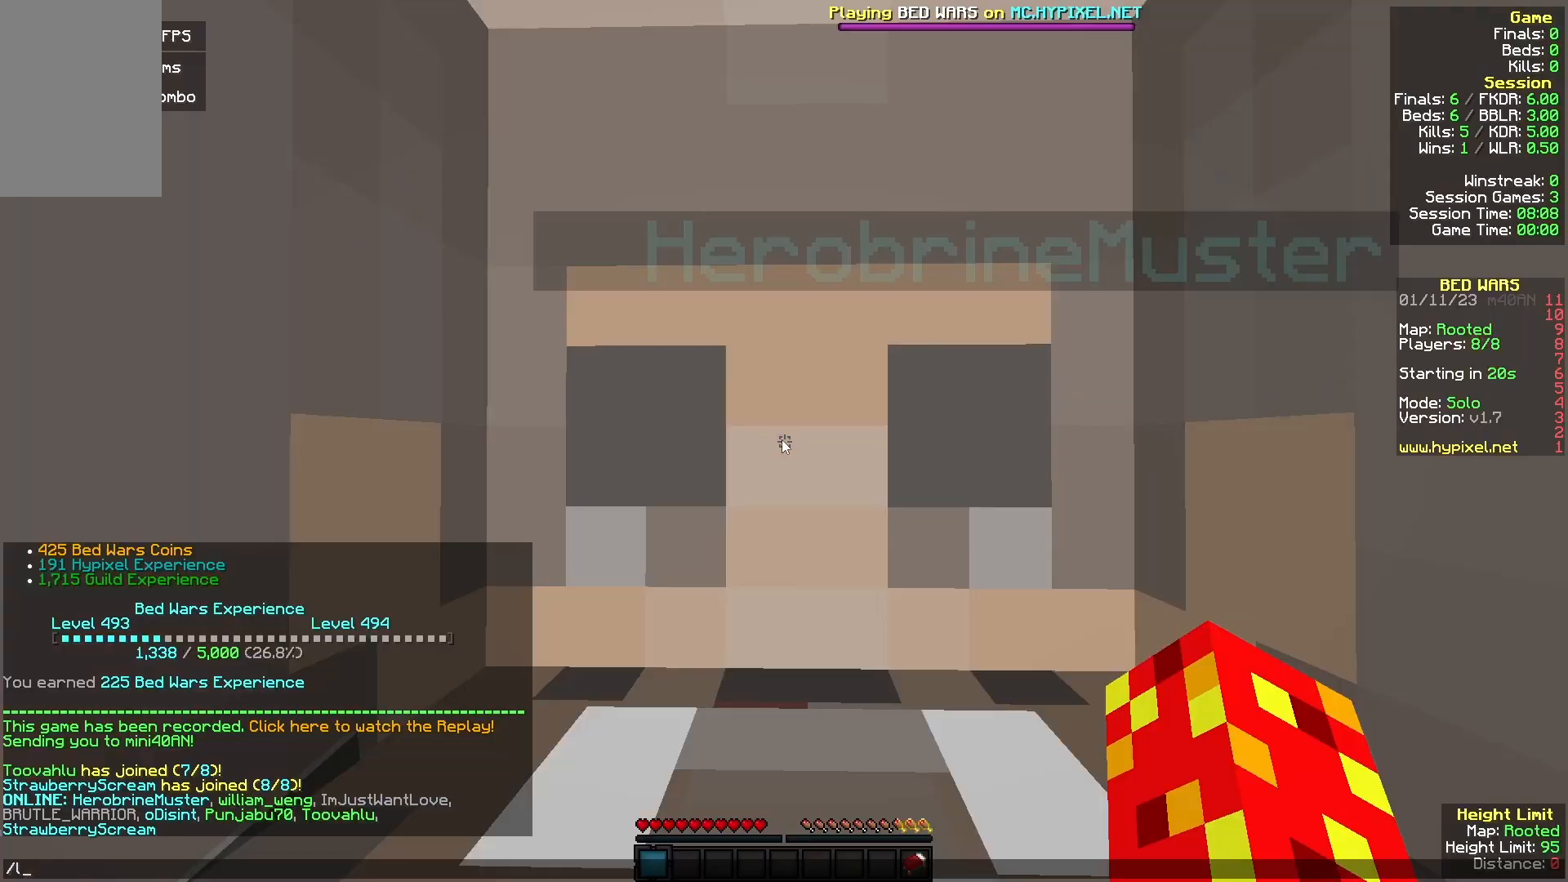
{"keys": ["w"], "mouse": []}
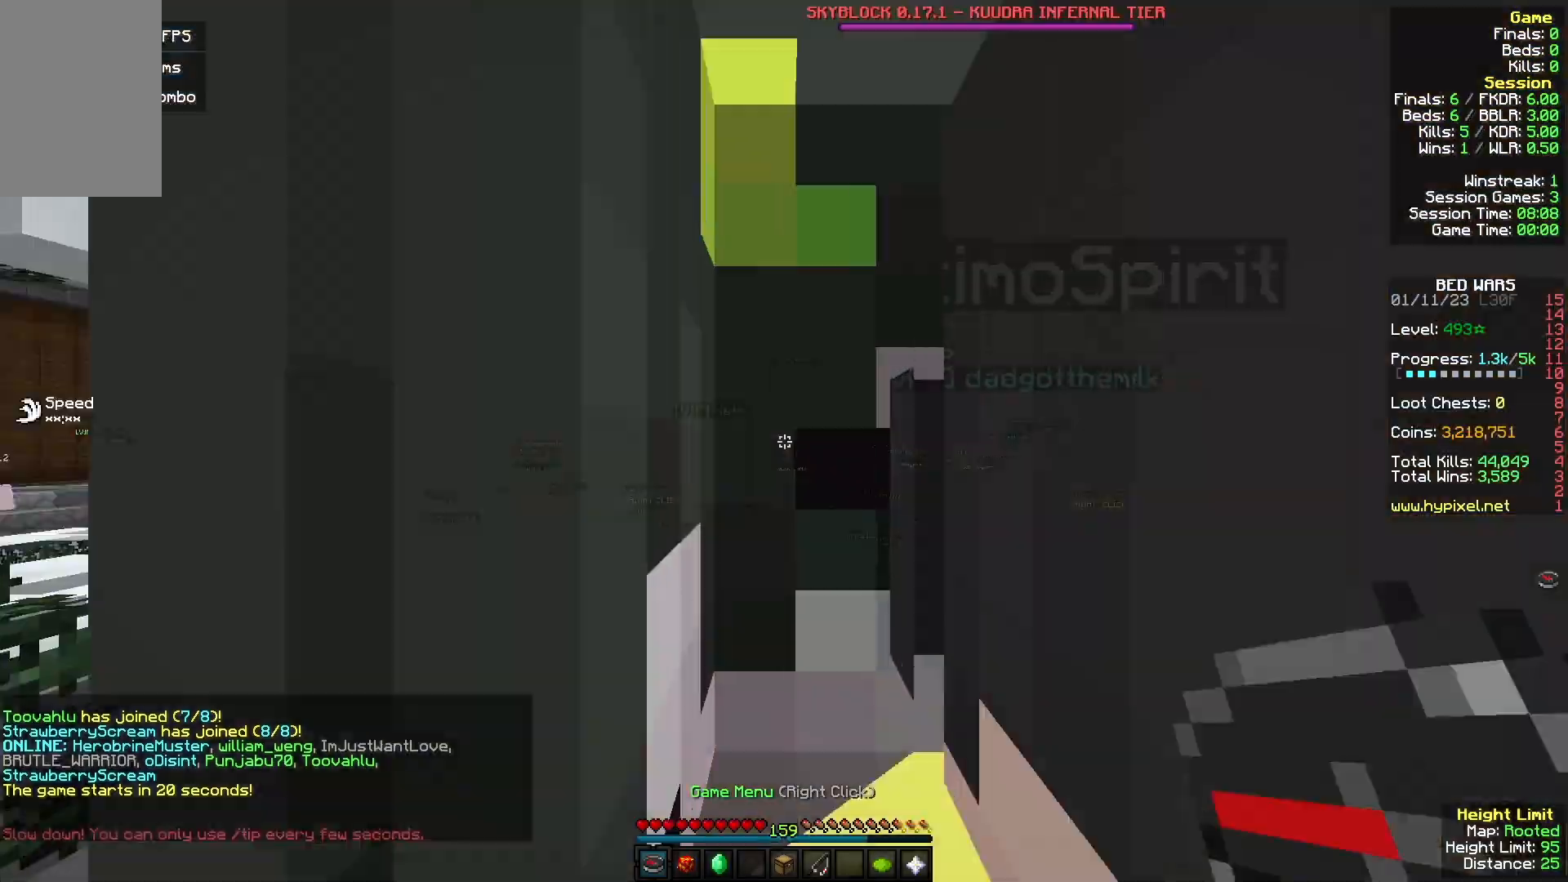
{"keys": ["w"], "mouse": [], "events": []}
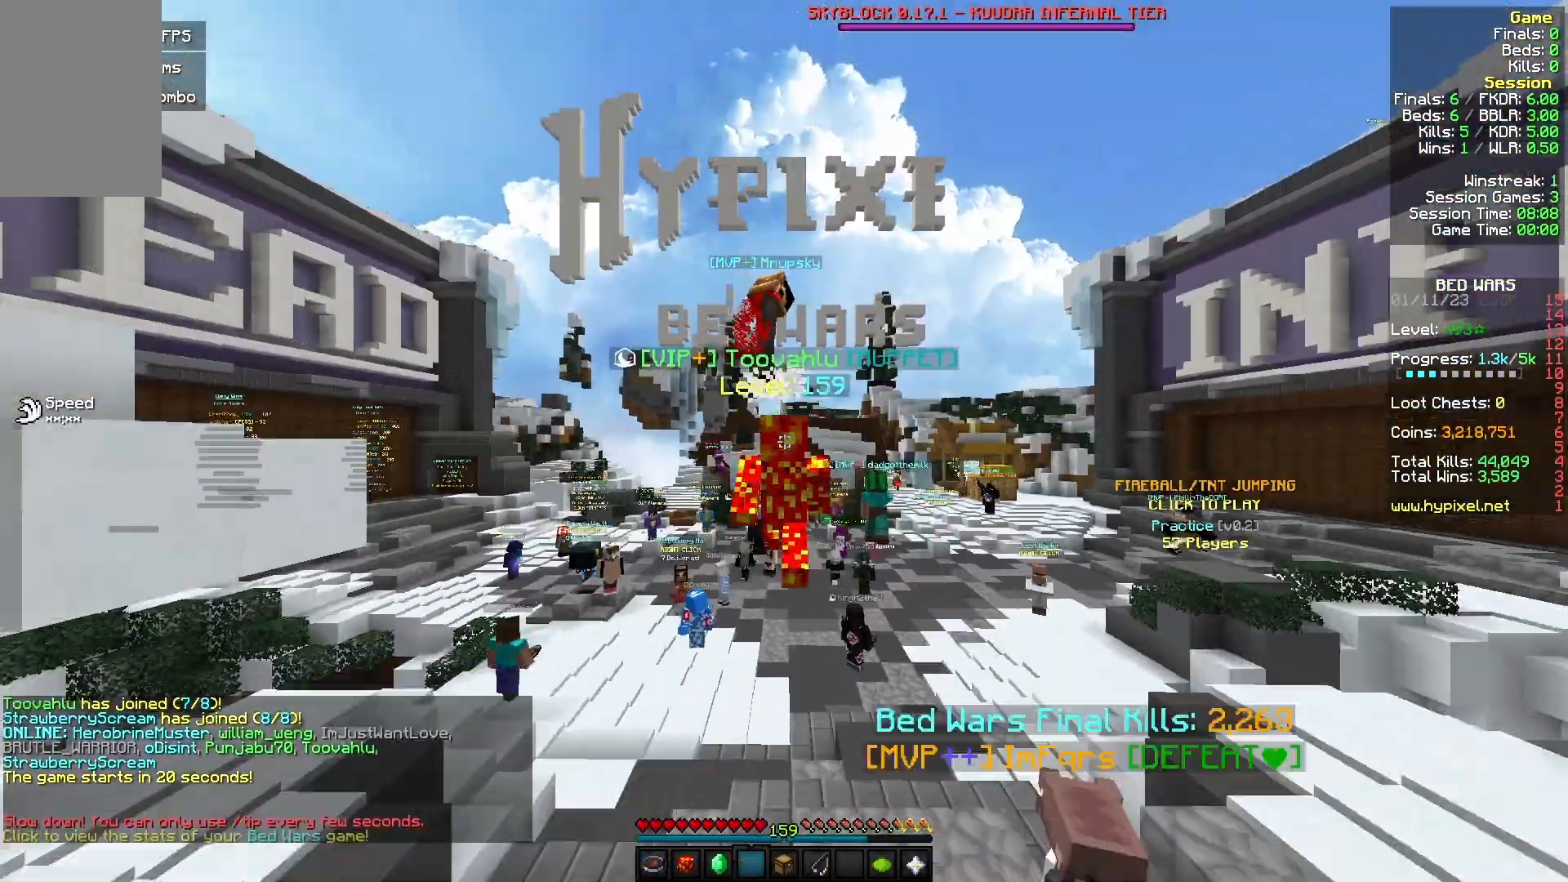
{"keys": [], "mouse": [], "events": [[500, "w", "up"]]}